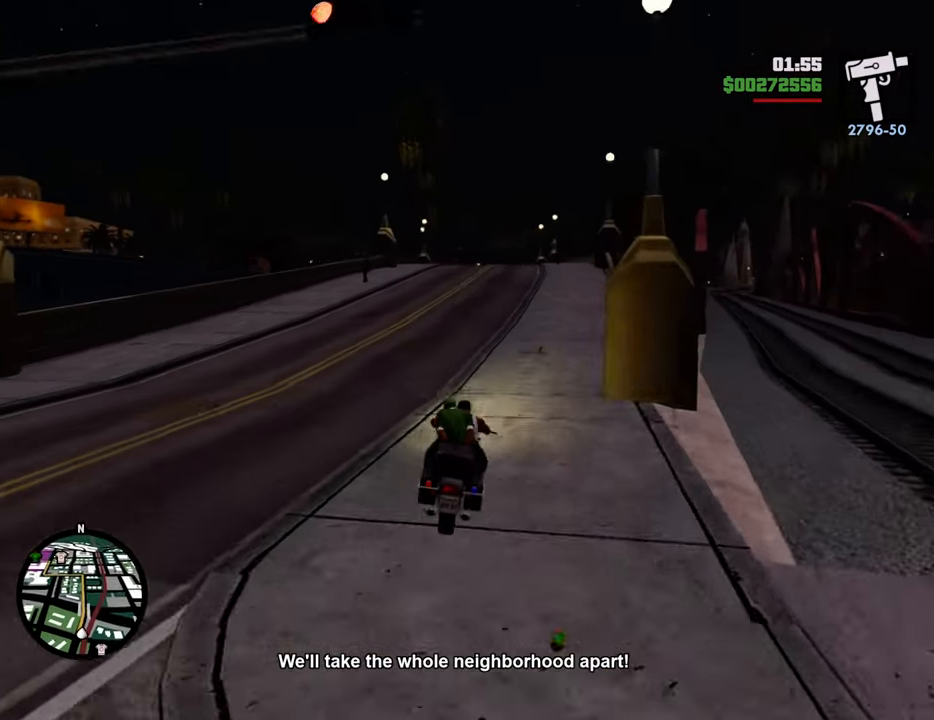
Gameplay with keyboard and mouse; each line is a JSON object with the keys and mouse buttons held at the frame after it. "events" lists presses ("down") and releases ("up") of "1", "2", "3", "4", "5", "6", "8", "a", "alt", "c", "ctrl", "d", "down", "e", "escape", "f", "f1", "f2", "f3", "g", "h", "left", "num2", "q", "r", "right", "s", "shift", "space", "t", "tab", "up", "v", "w", "x", "z", "mouse_left", "mouse_middle", "mouse_right", "mouse_wheel_up" and "mouse_wheel_down" between this image and that frame as [ms after this image, input, new state], when the widget could be followed in between. "mouse_left", "mouse_middle", "mouse_right", "mouse_wheel_up", "mouse_wheel_down" = the "left", "middle", "right", "wheel_up", "wheel_down" buttons of the "mouse" list. No other keys are recorded. Mouse movement is not recorded.
{"keys": ["w"], "mouse": [], "events": [[84, "d", "down"], [218, "d", "up"]]}
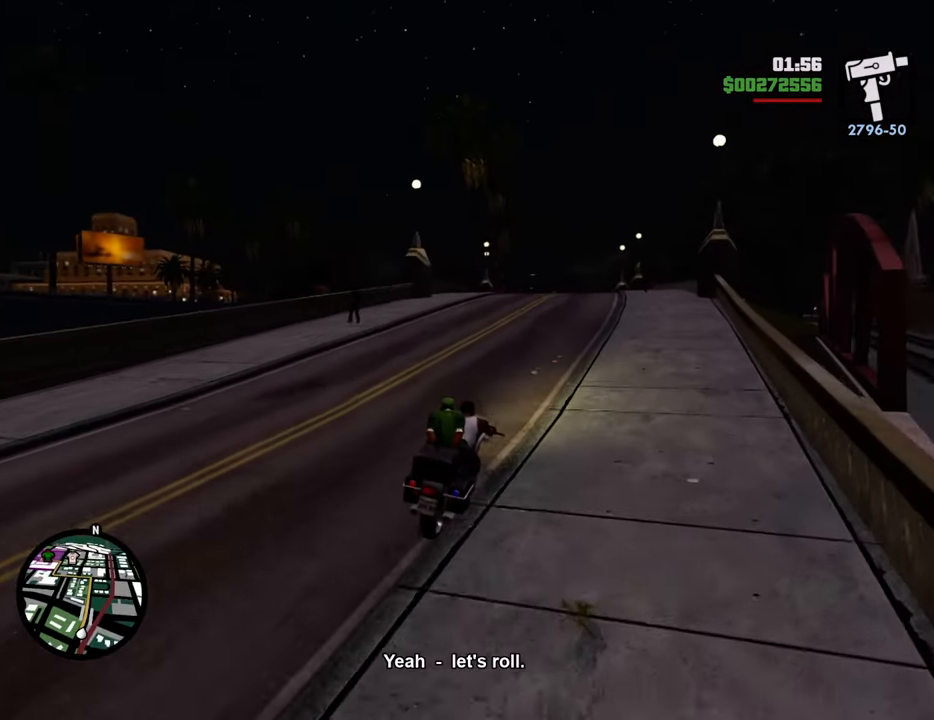
{"keys": ["5", "w"], "mouse": [], "events": [[100, "5", "down"]]}
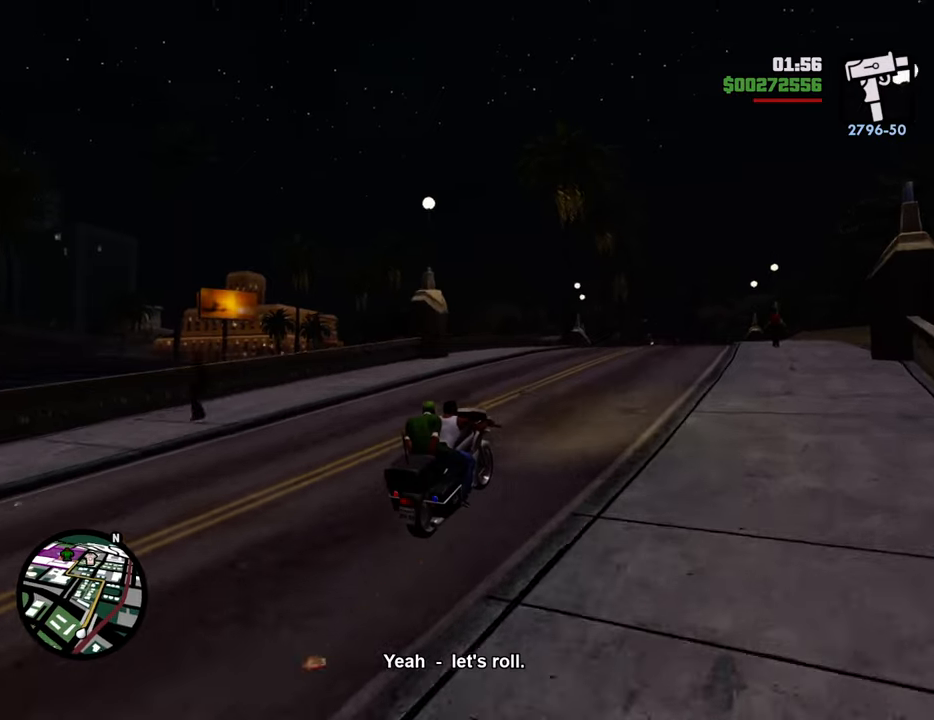
{"keys": ["5", "w"], "mouse": [], "events": [[183, "a", "down"], [250, "a", "up"]]}
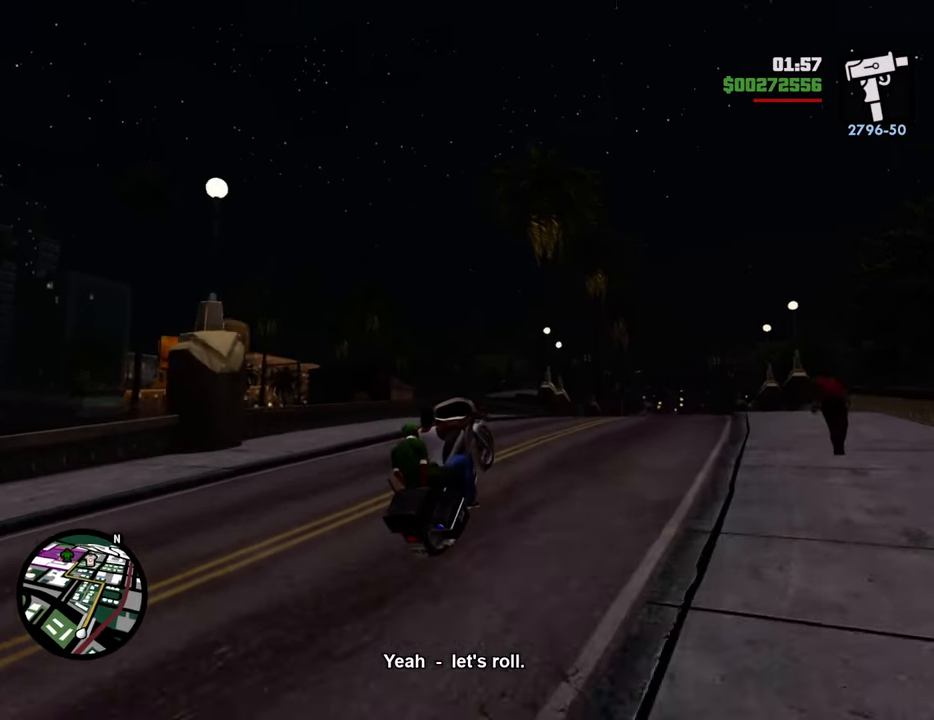
{"keys": ["2", "w"], "mouse": [], "events": [[16, "5", "up"], [16, "d", "down"], [117, "d", "up"], [150, "2", "down"]]}
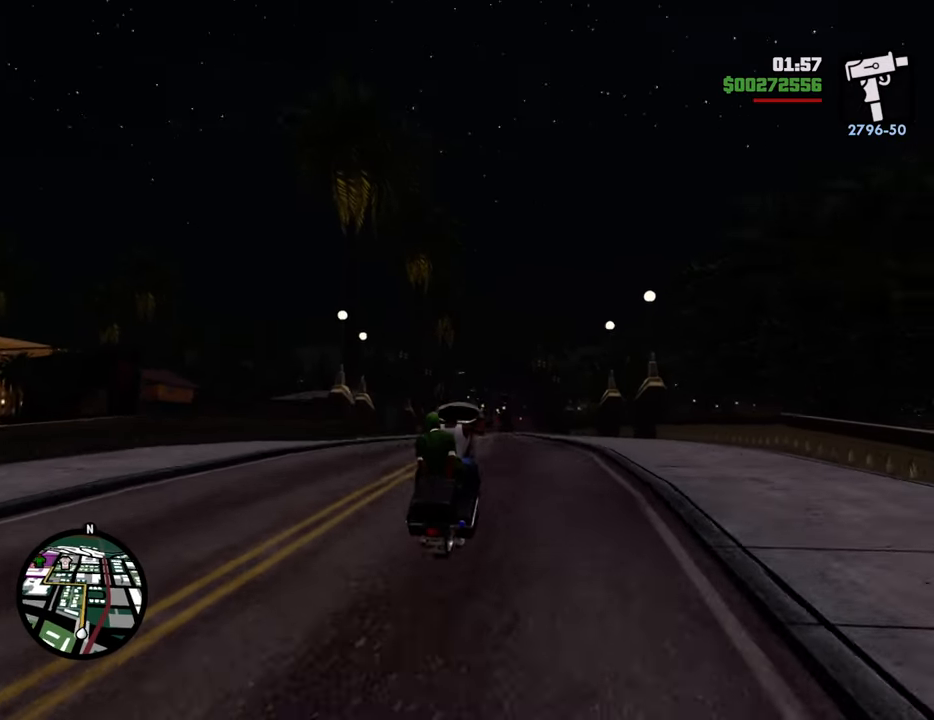
{"keys": ["5", "a", "w"], "mouse": [], "events": [[117, "a", "down"], [167, "2", "up"], [217, "a", "up"], [451, "a", "down"], [501, "5", "down"]]}
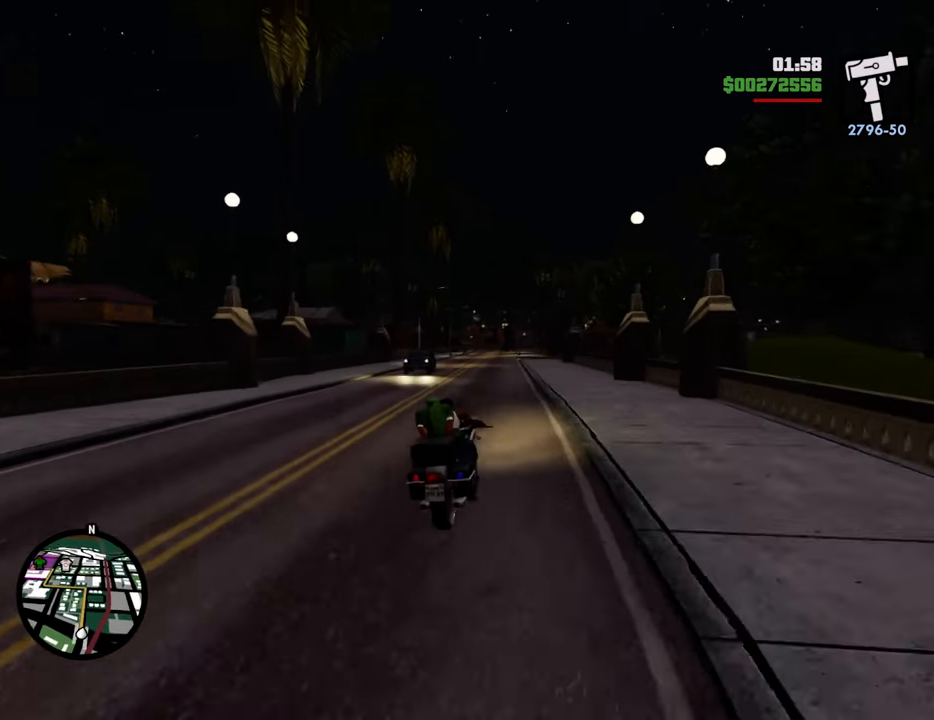
{"keys": ["5", "w"], "mouse": [], "events": [[50, "a", "up"]]}
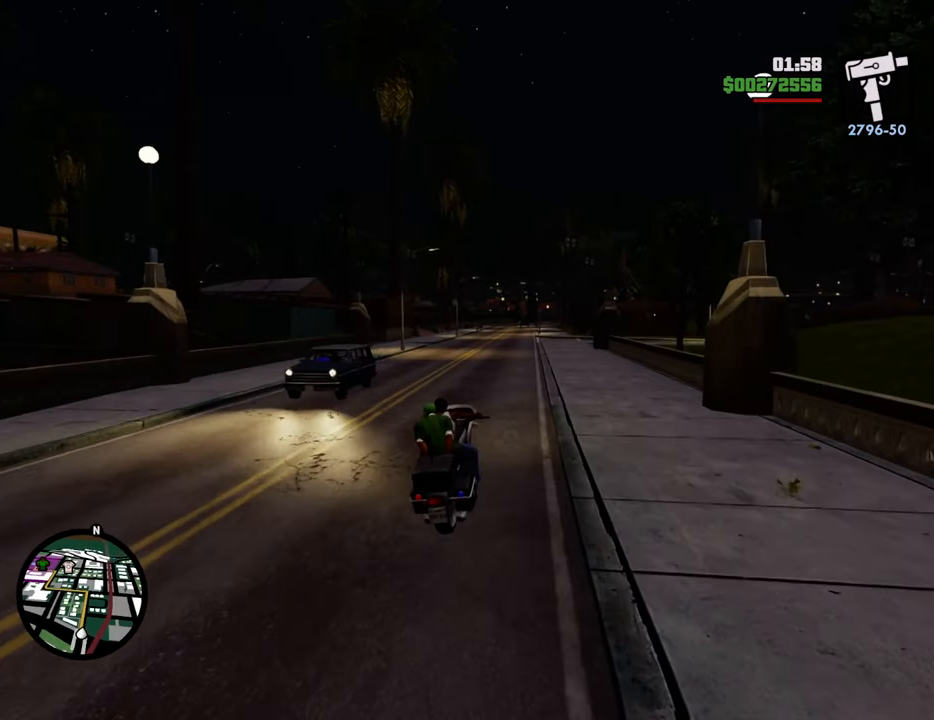
{"keys": [], "mouse": [], "events": [[351, "5", "up"], [384, "w", "up"]]}
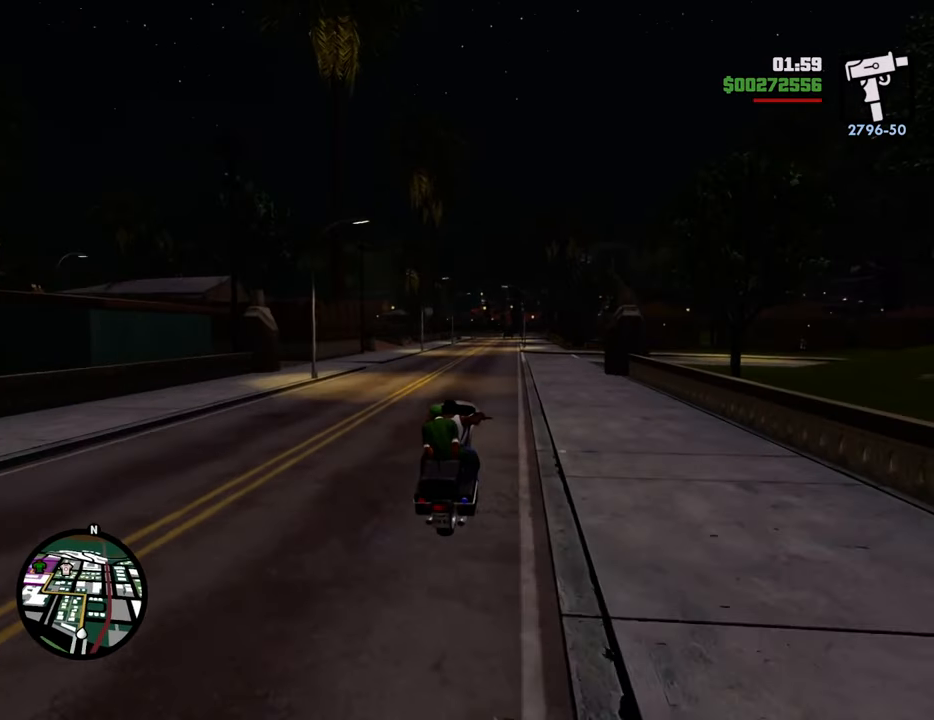
{"keys": [], "mouse": [], "events": []}
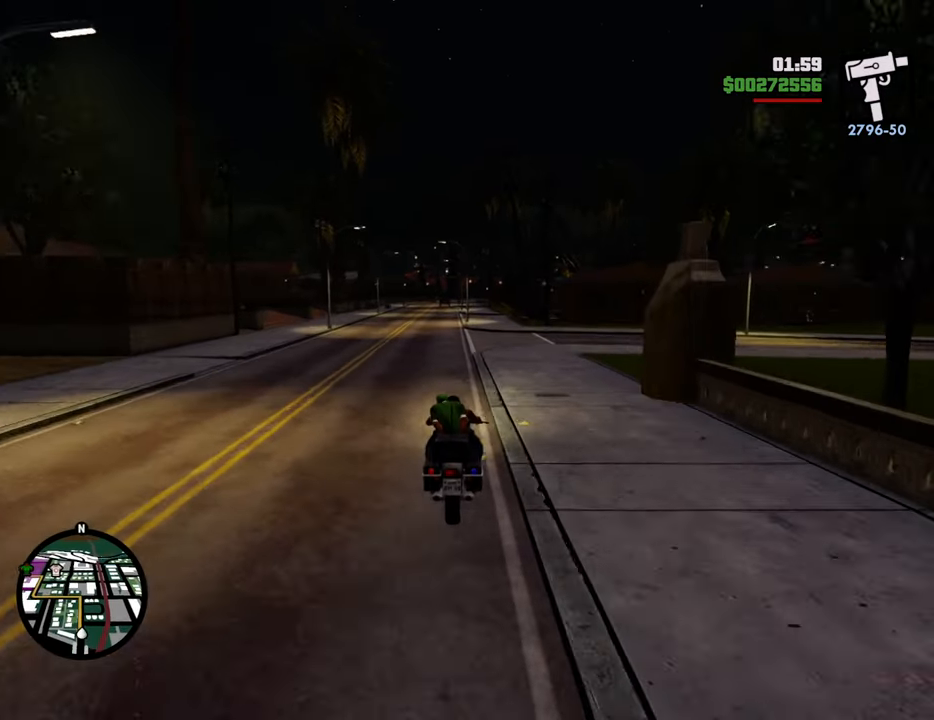
{"keys": ["alt"], "mouse": [], "events": [[16, "a", "down"], [67, "a", "up"], [300, "alt", "down"], [350, "tab", "down"], [484, "tab", "up"]]}
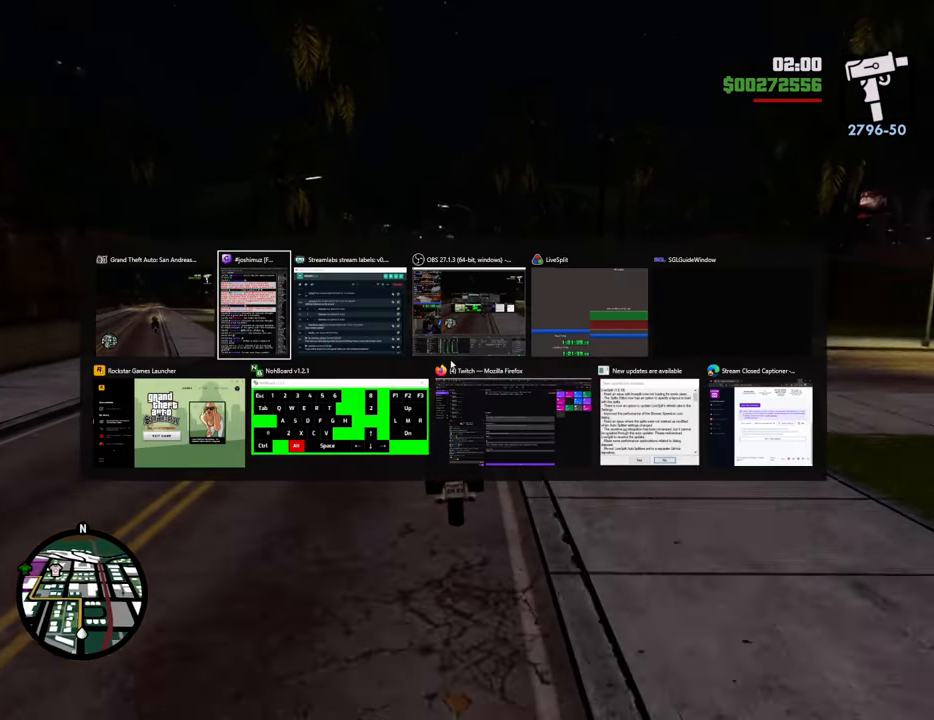
{"keys": ["alt"], "mouse": [], "events": []}
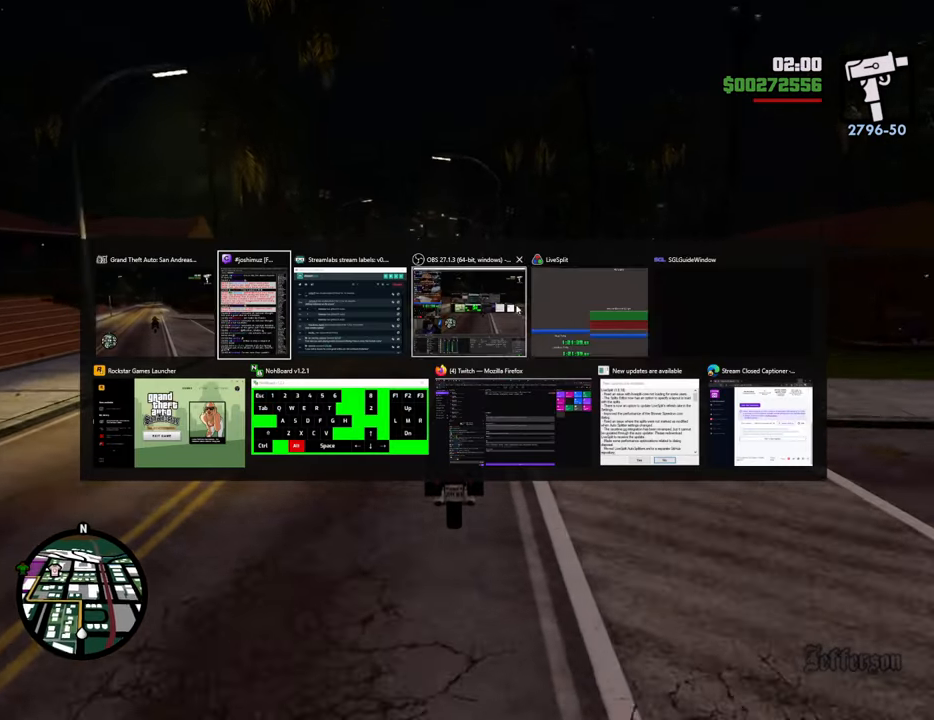
{"keys": ["alt"], "mouse": [], "events": []}
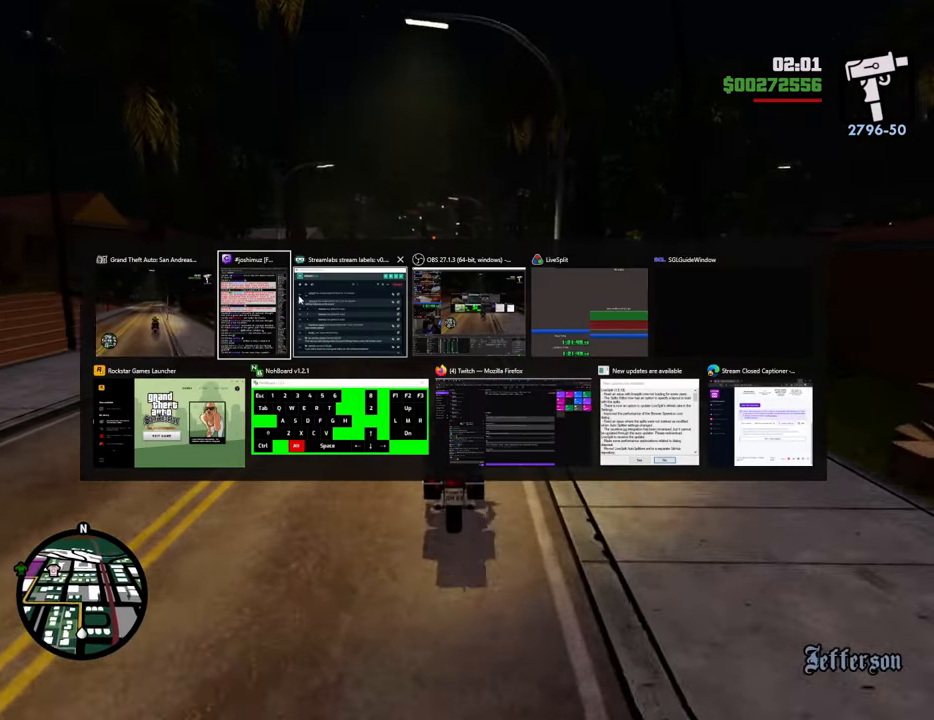
{"keys": [], "mouse": [], "events": [[301, "mouse_left", "down"], [384, "mouse_left", "up"], [434, "alt", "up"]]}
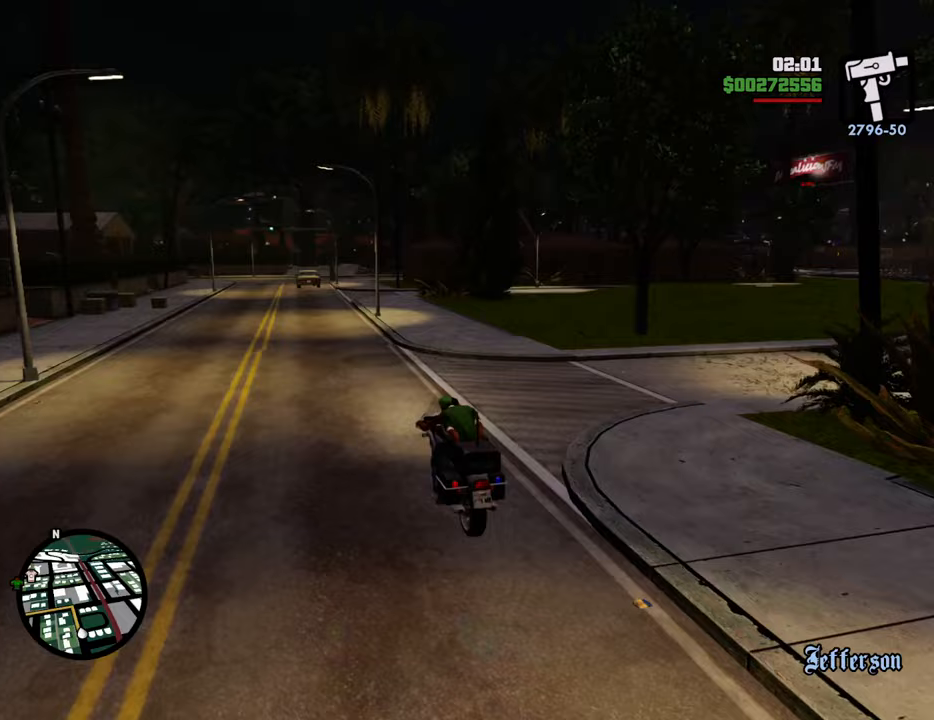
{"keys": [], "mouse": [], "events": [[267, "a", "down"], [317, "a", "up"]]}
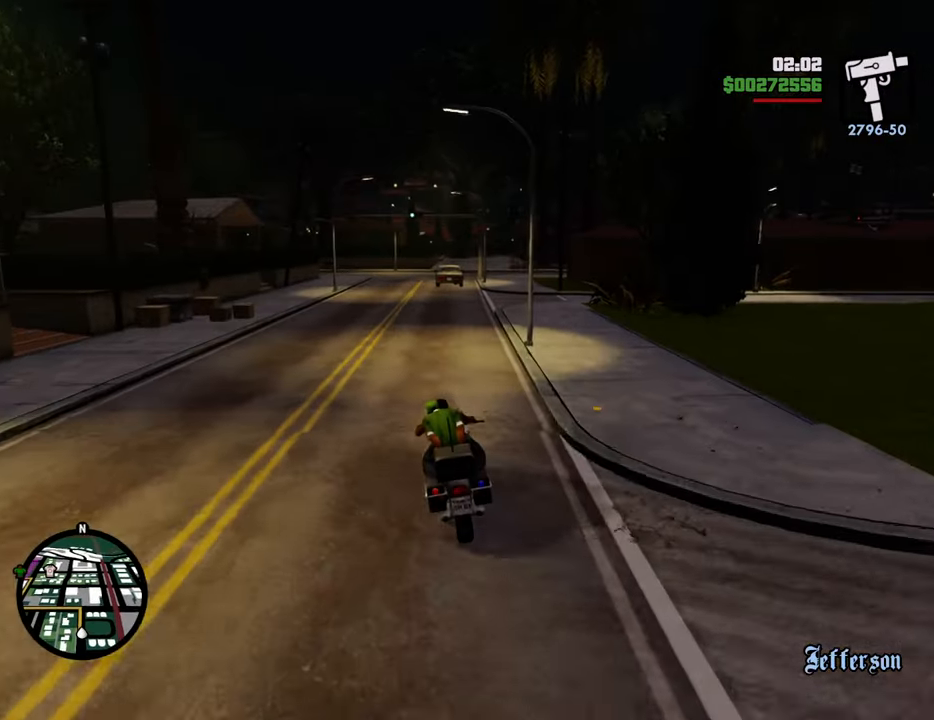
{"keys": ["w"], "mouse": [], "events": [[418, "w", "down"]]}
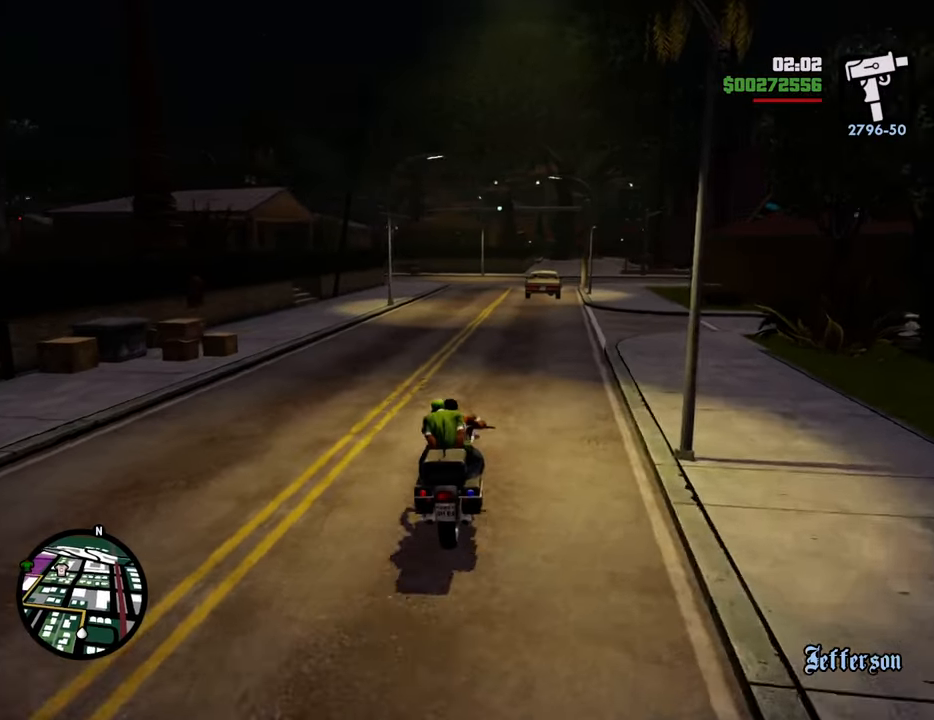
{"keys": ["w"], "mouse": [], "events": [[384, "d", "down"], [485, "d", "up"]]}
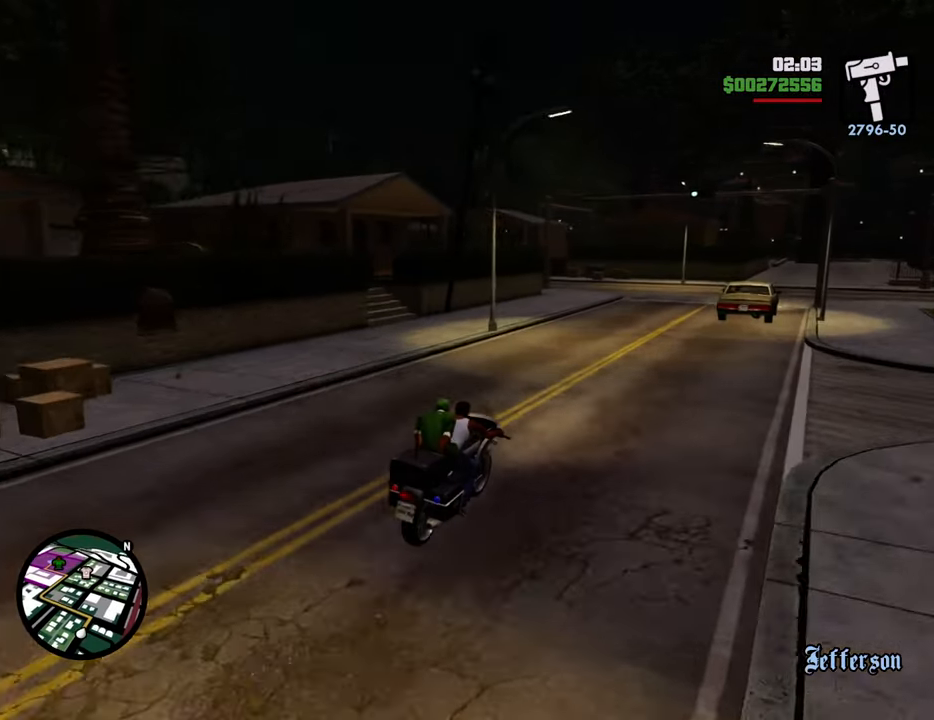
{"keys": ["a", "w"], "mouse": [], "events": [[218, "a", "down"], [368, "a", "up"], [502, "a", "down"]]}
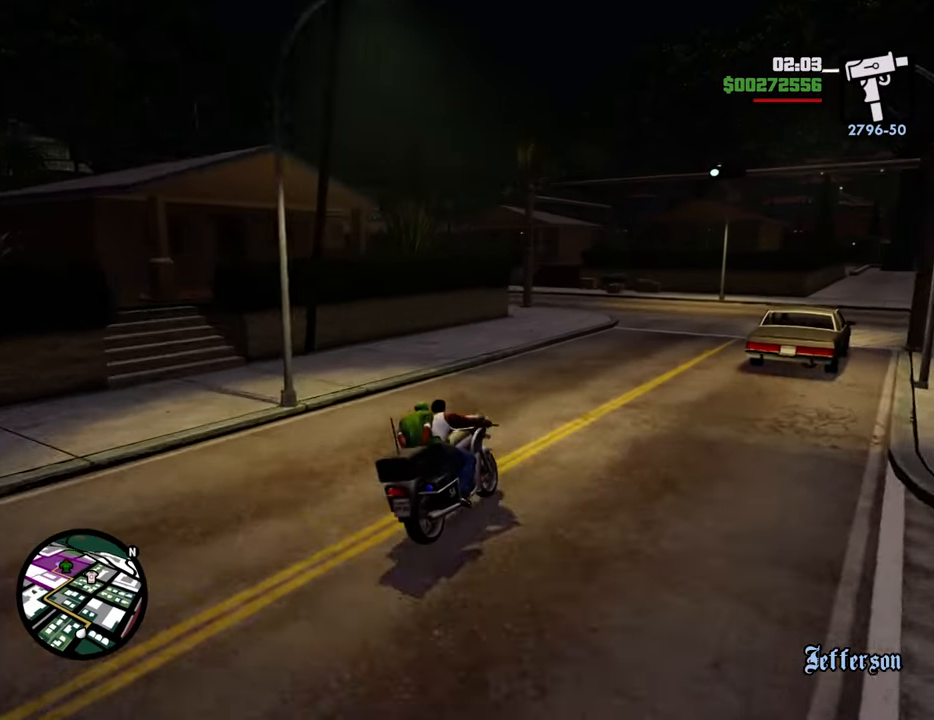
{"keys": [], "mouse": [], "events": [[367, "a", "up"], [467, "w", "up"]]}
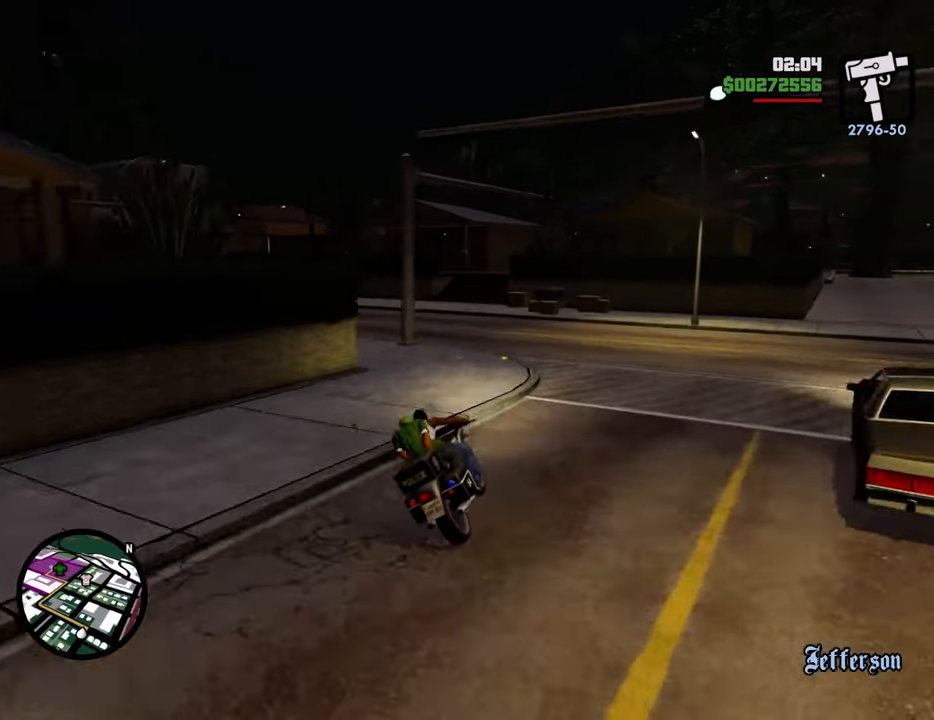
{"keys": ["a"], "mouse": [], "events": [[16, "a", "down"], [183, "space", "down"], [334, "space", "up"]]}
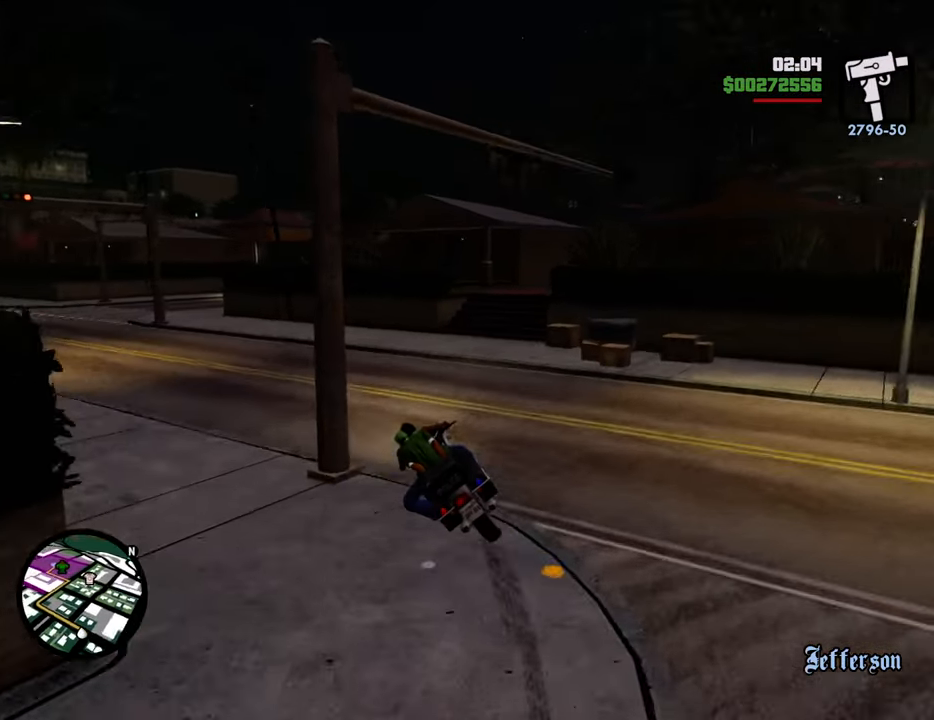
{"keys": ["a"], "mouse": [], "events": []}
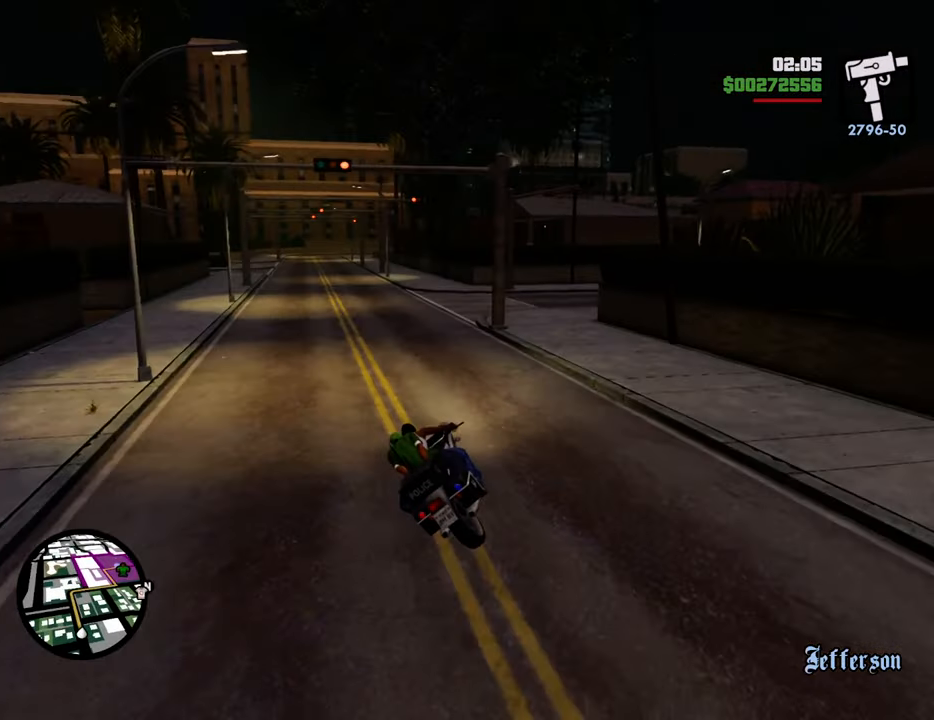
{"keys": [], "mouse": [], "events": [[117, "a", "up"]]}
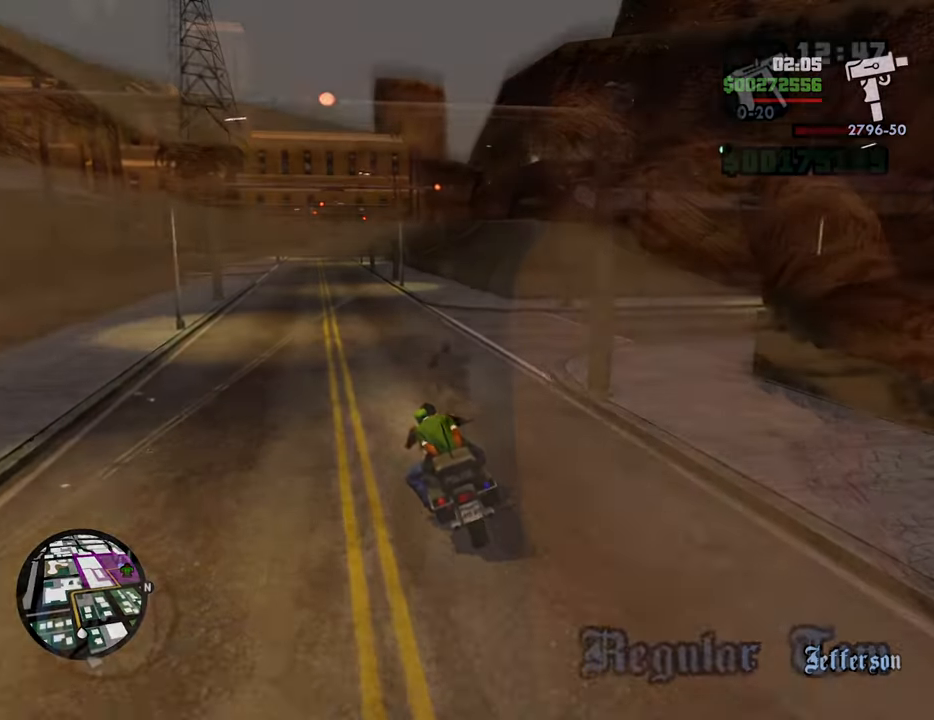
{"keys": ["d"], "mouse": [], "events": [[134, "w", "down"], [184, "a", "down"], [234, "w", "up"], [284, "a", "up"], [418, "d", "down"]]}
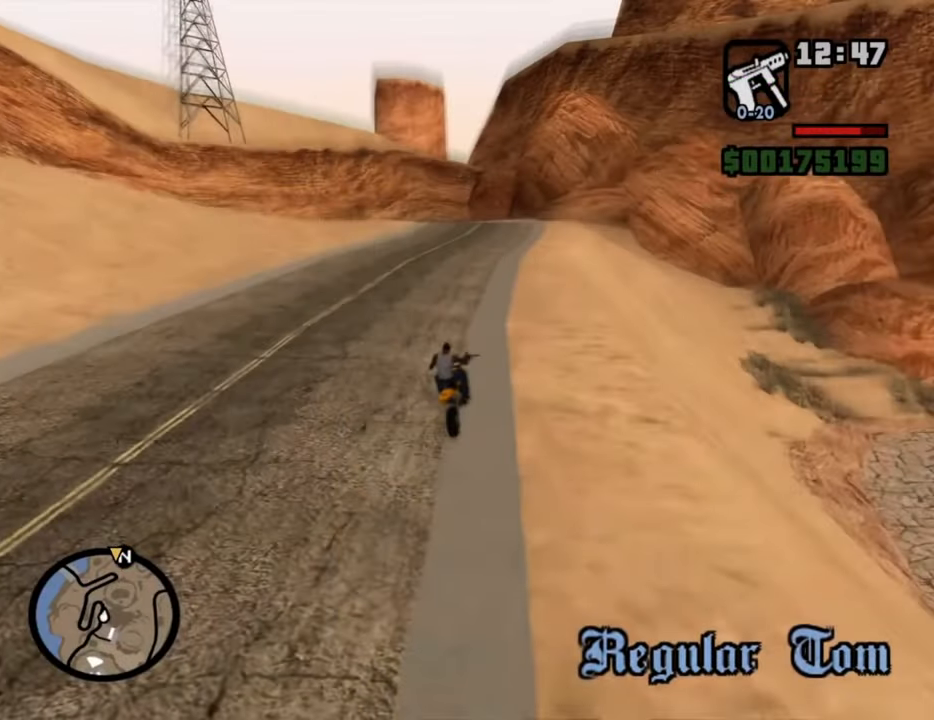
{"keys": ["alt"], "mouse": [], "events": [[33, "d", "up"], [133, "alt", "down"], [167, "tab", "down"], [317, "tab", "up"]]}
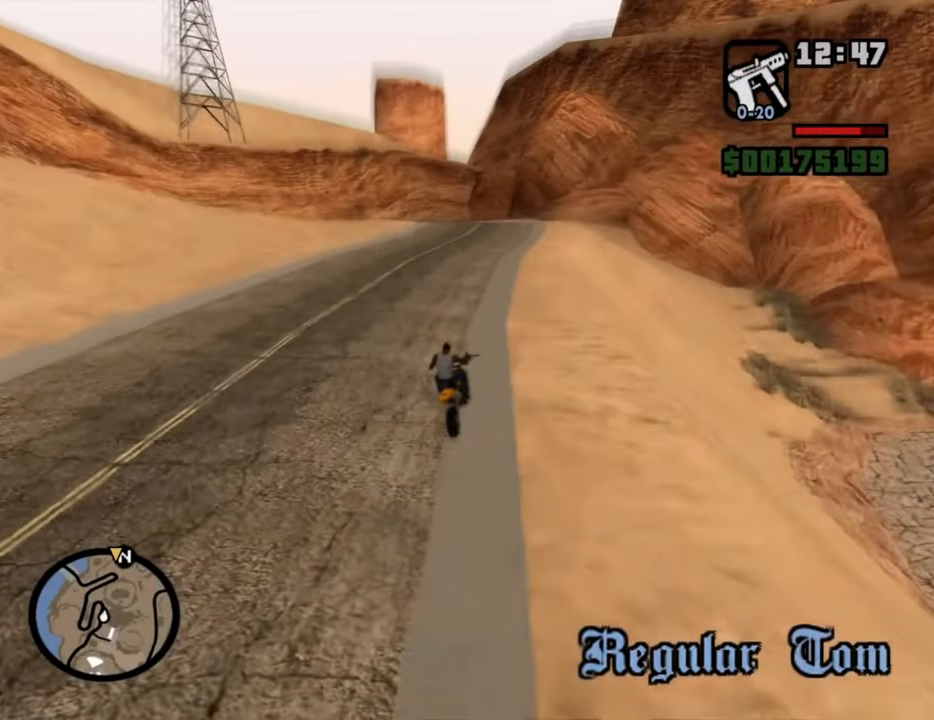
{"keys": ["alt"], "mouse": [], "events": []}
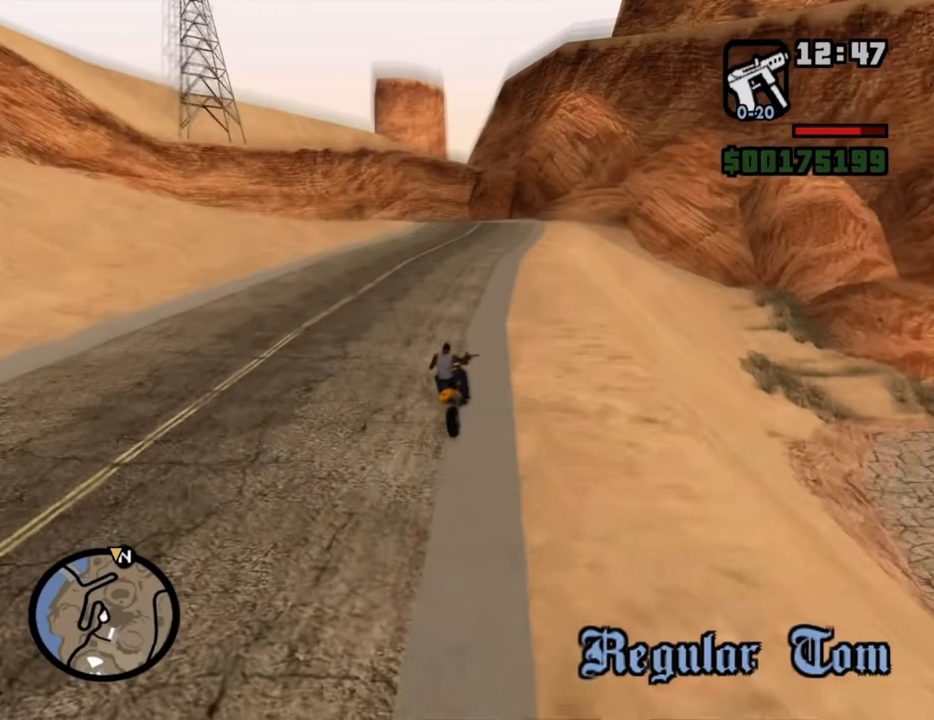
{"keys": ["alt"], "mouse": [], "events": []}
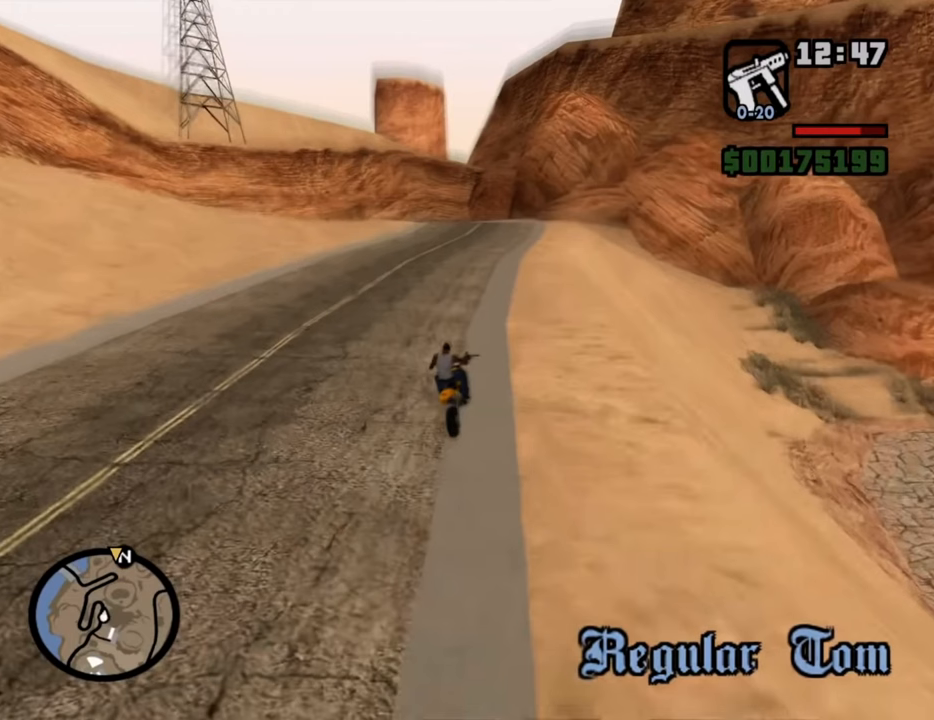
{"keys": ["alt"], "mouse": [], "events": []}
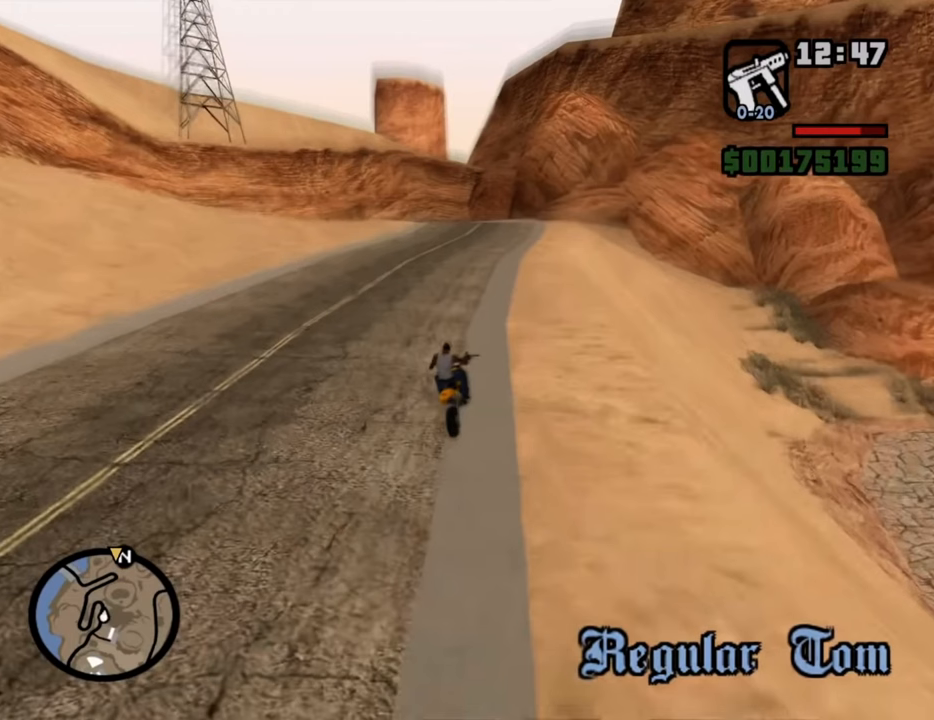
{"keys": ["alt"], "mouse": [], "events": []}
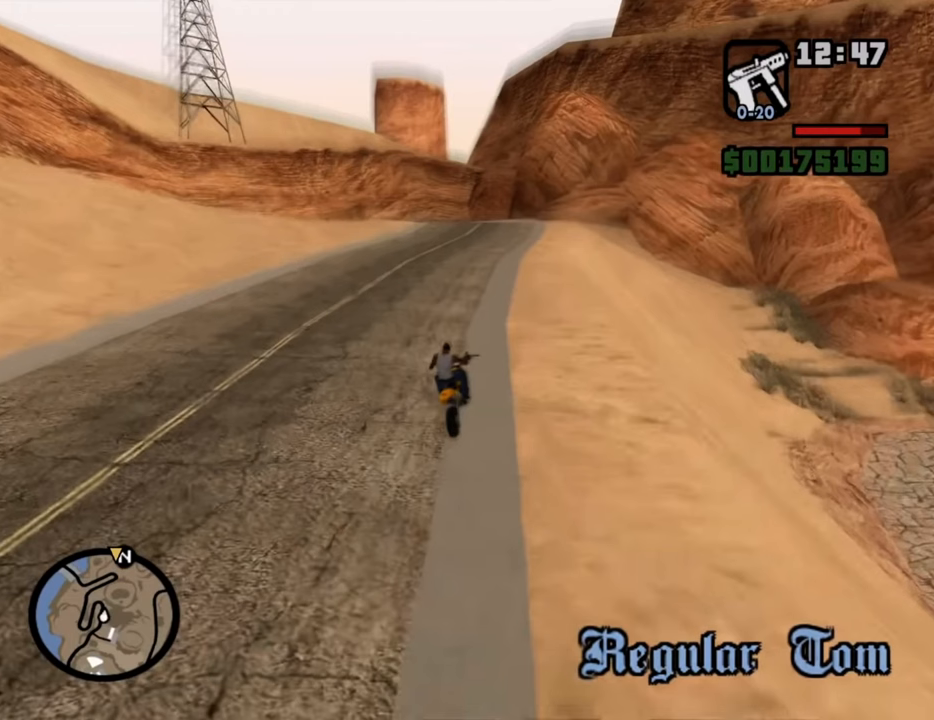
{"keys": ["alt"], "mouse": [], "events": []}
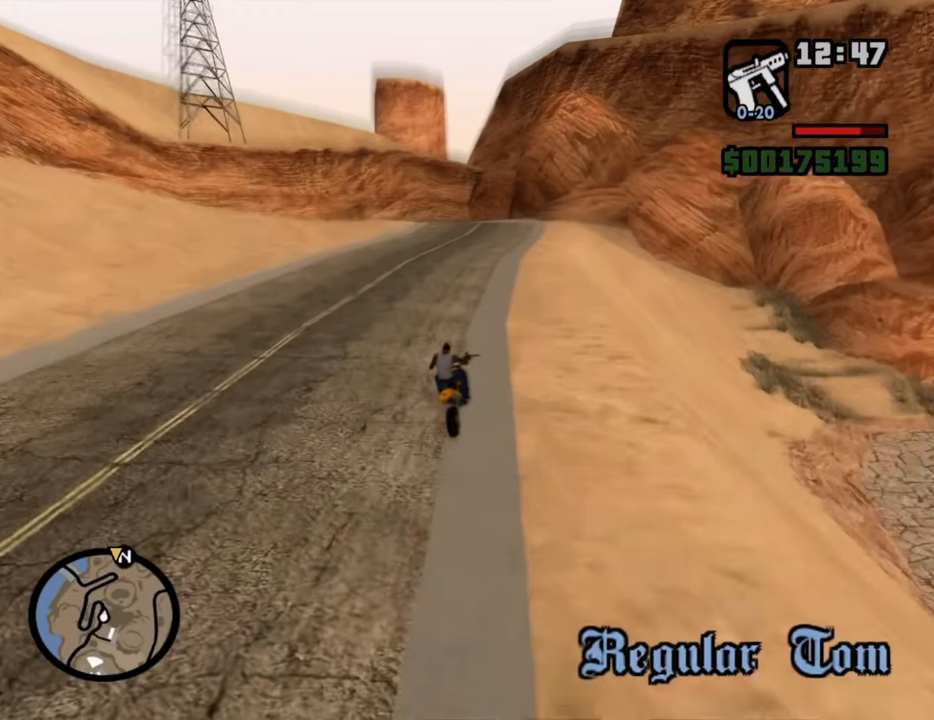
{"keys": ["alt"], "mouse": [], "events": []}
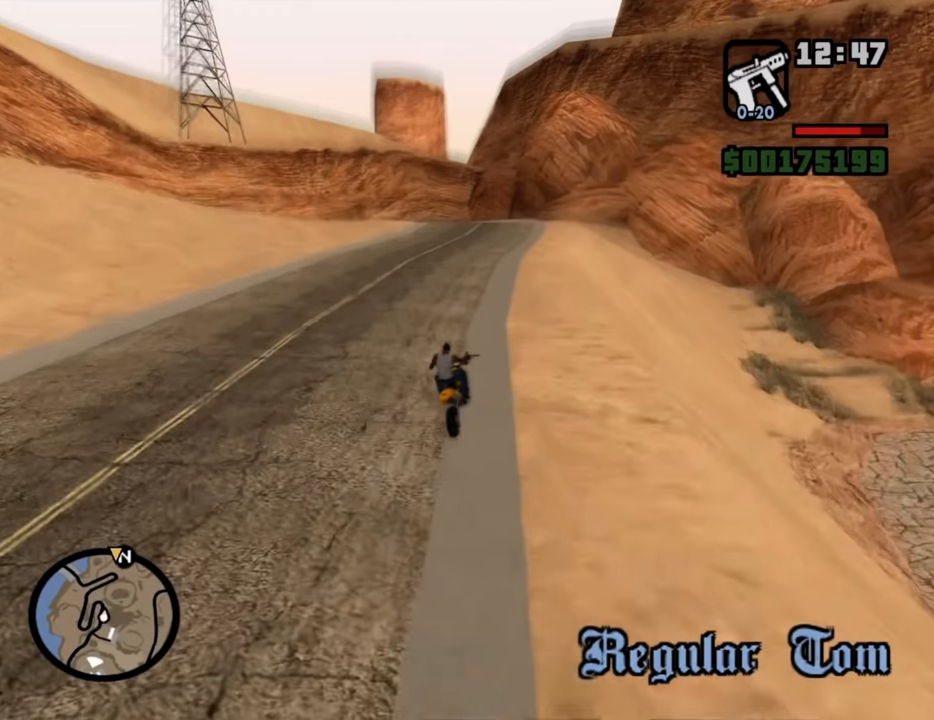
{"keys": ["alt"], "mouse": [], "events": []}
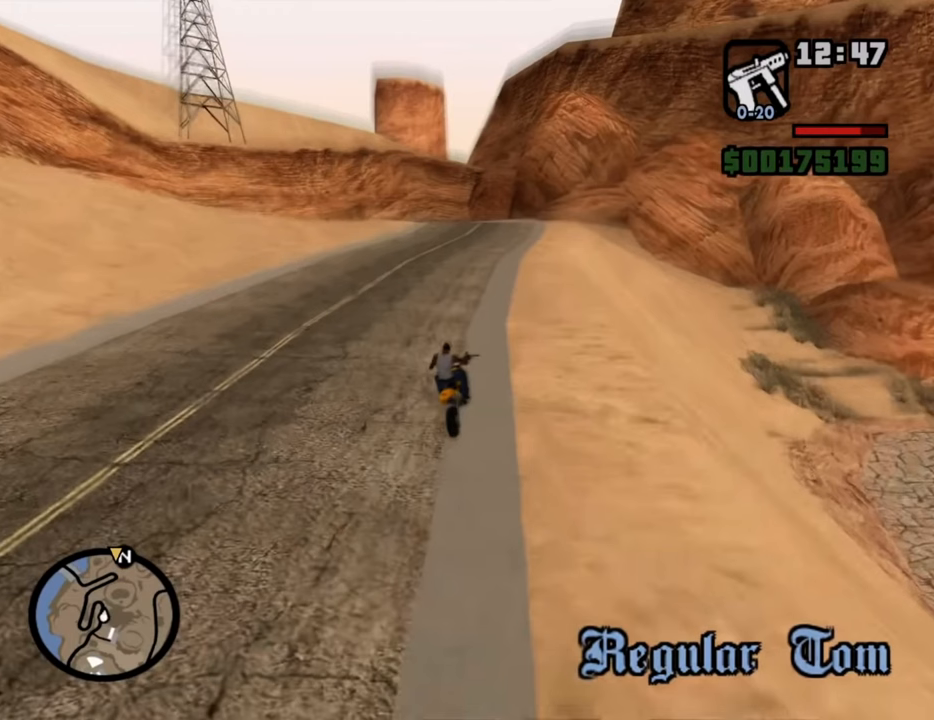
{"keys": ["alt"], "mouse": [], "events": [[151, "mouse_left", "down"], [251, "mouse_left", "up"]]}